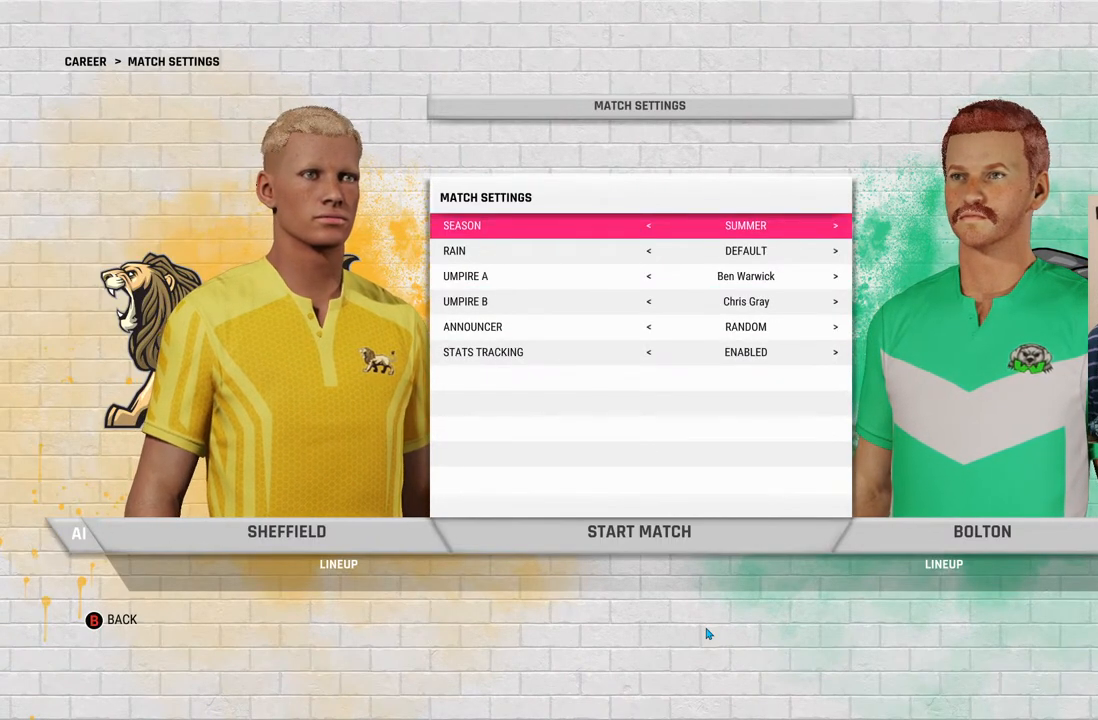
Gameplay with a controller (PlayStation layout); each line is a JSON object with the inputs held at the frame after it. "events" lists button and stick changes between this image and that frame as [ms after this image, input, new state], when the widget could be followed in between. Not read: L1 L2 L3 R1 R2 R3.
{"buttons": [], "left_stick": "center", "right_stick": "center", "events": []}
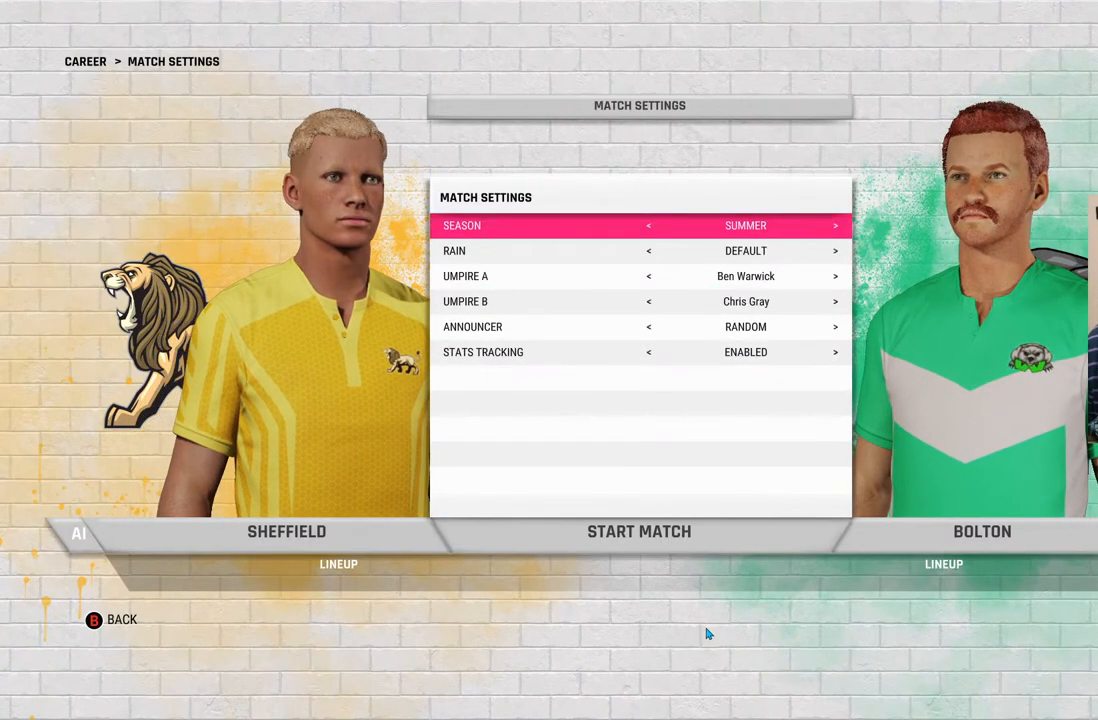
{"buttons": [], "left_stick": "center", "right_stick": "center", "events": [[233, "SQUARE", "down"], [383, "SQUARE", "up"]]}
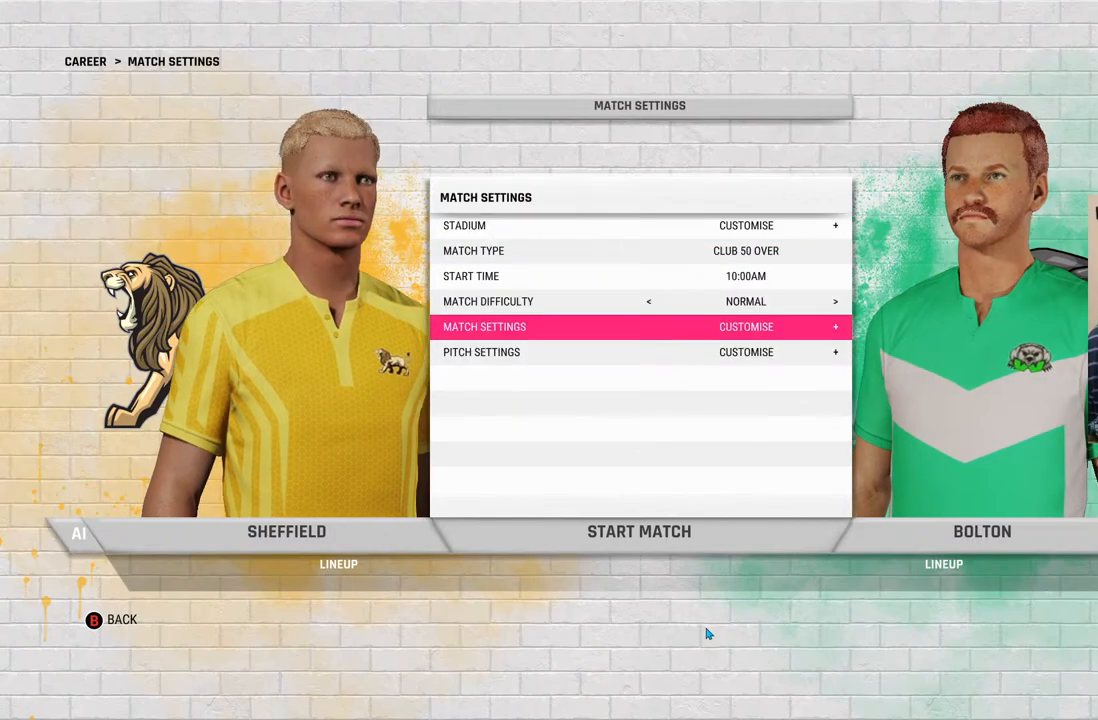
{"buttons": ["CROSS"], "left_stick": "center", "right_stick": "center", "events": [[283, "DPAD_DOWN", "down"], [367, "DPAD_DOWN", "up"], [483, "CROSS", "down"]]}
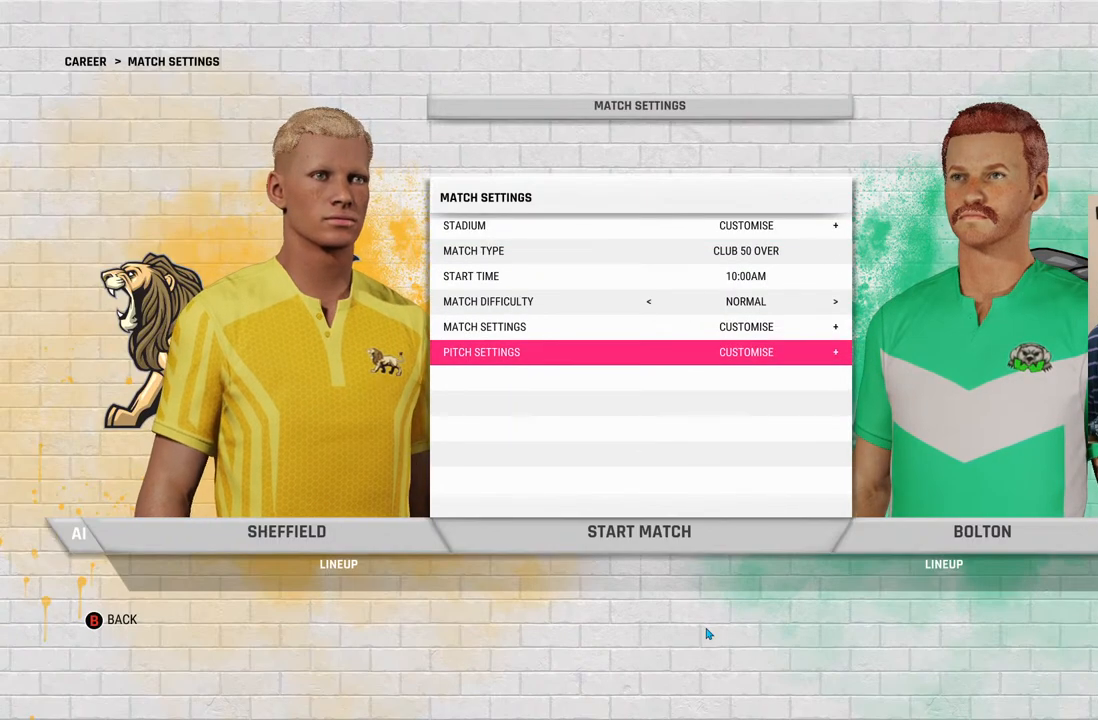
{"buttons": [], "left_stick": "center", "right_stick": "center", "events": [[83, "CROSS", "up"]]}
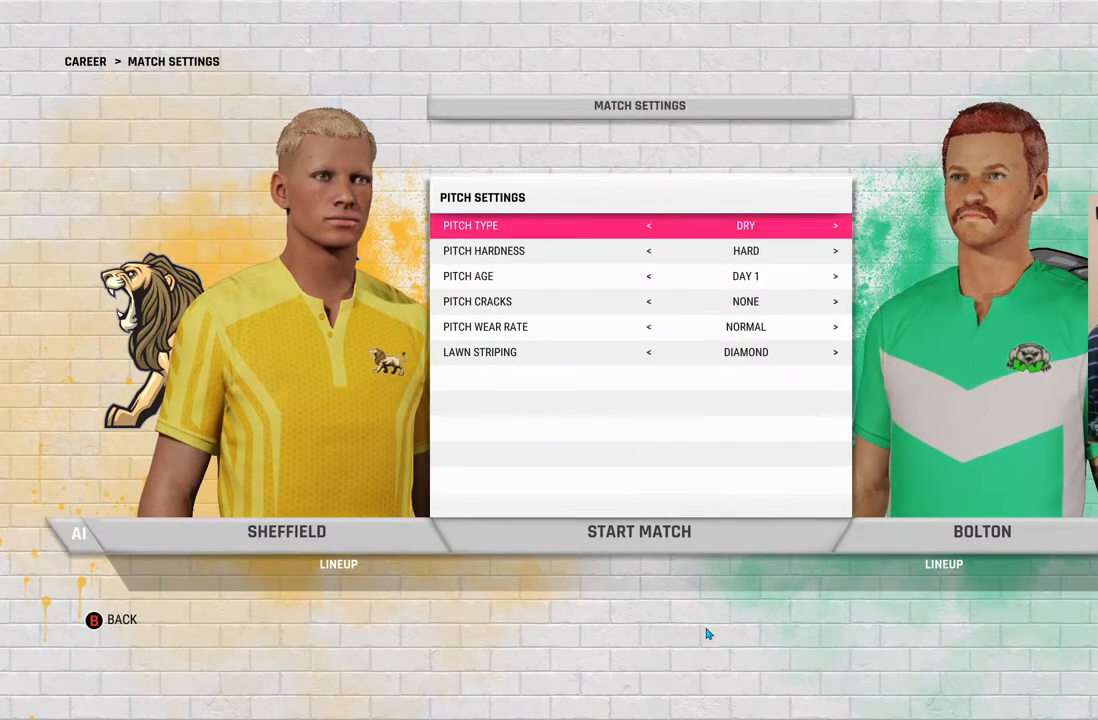
{"buttons": [], "left_stick": "center", "right_stick": "center", "events": []}
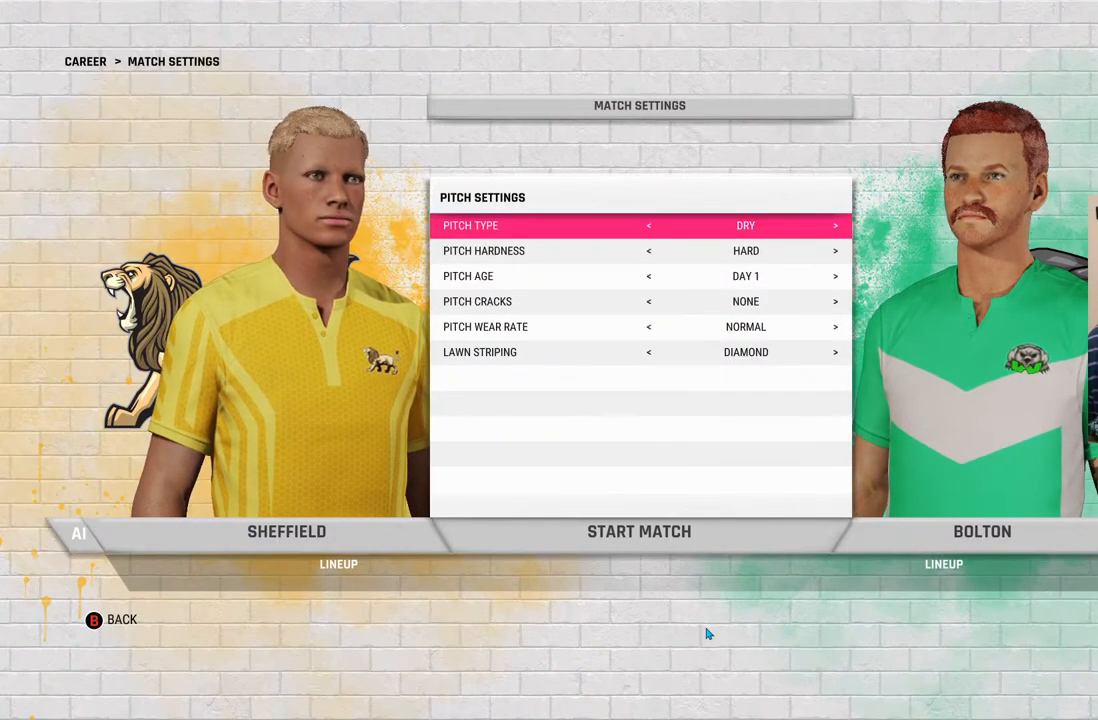
{"buttons": [], "left_stick": "center", "right_stick": "center", "events": [[117, "DPAD_DOWN", "down"], [267, "DPAD_DOWN", "up"]]}
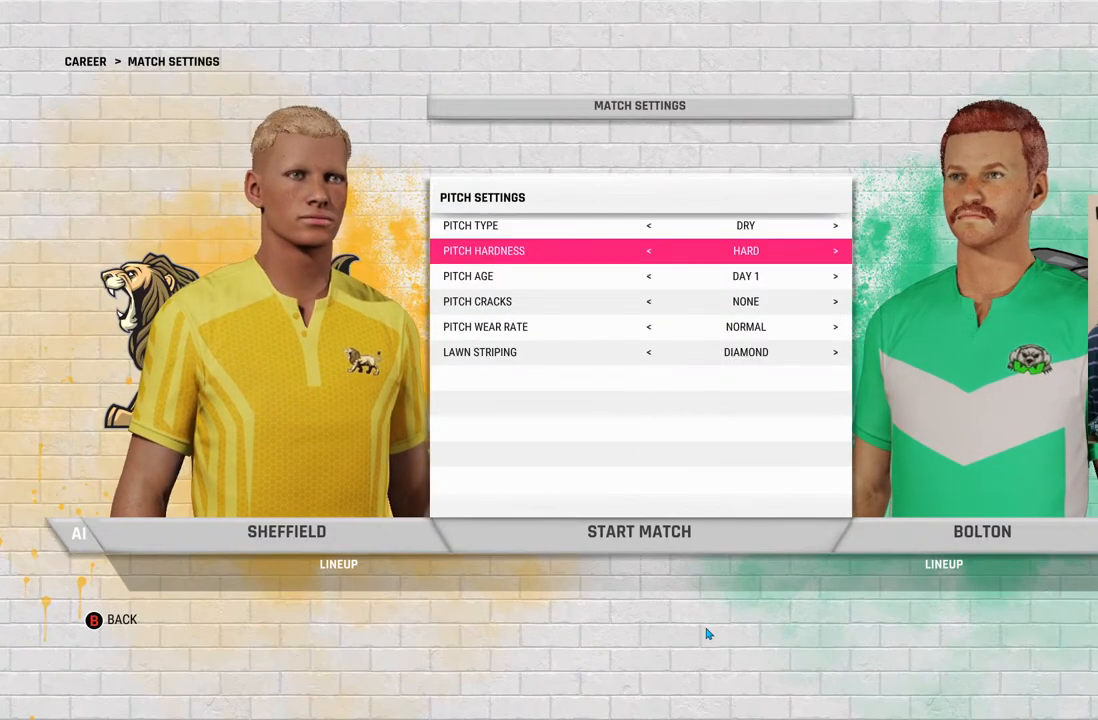
{"buttons": [], "left_stick": "center", "right_stick": "center", "events": [[50, "DPAD_LEFT", "down"], [167, "DPAD_LEFT", "up"]]}
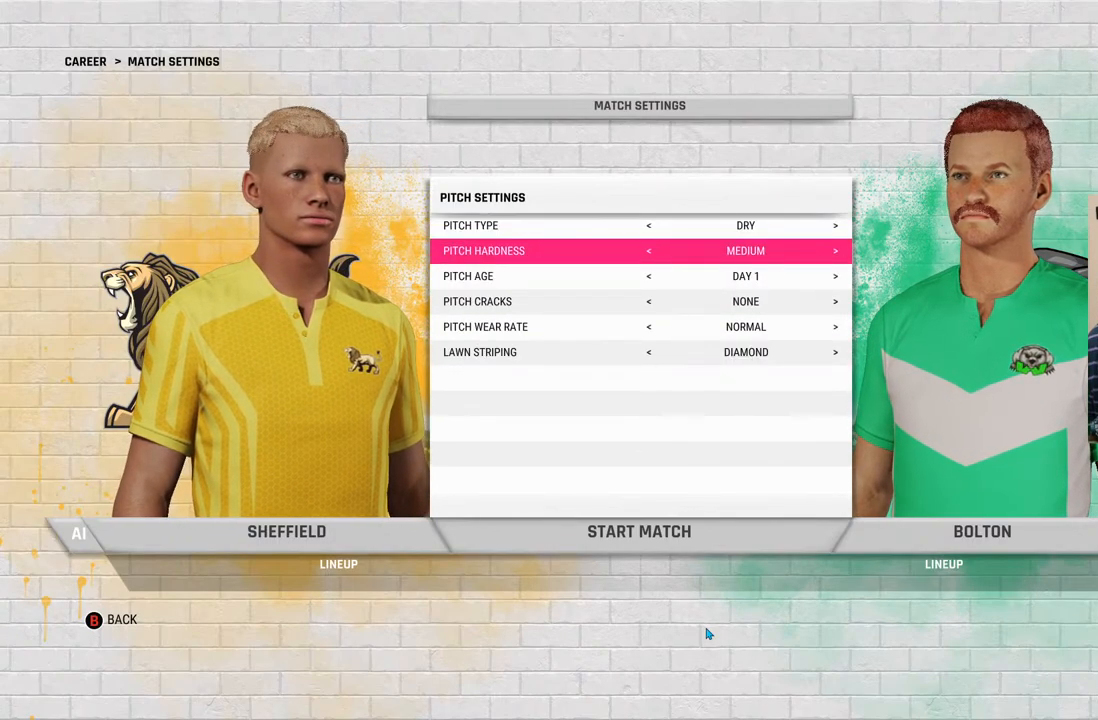
{"buttons": [], "left_stick": "center", "right_stick": "center", "events": []}
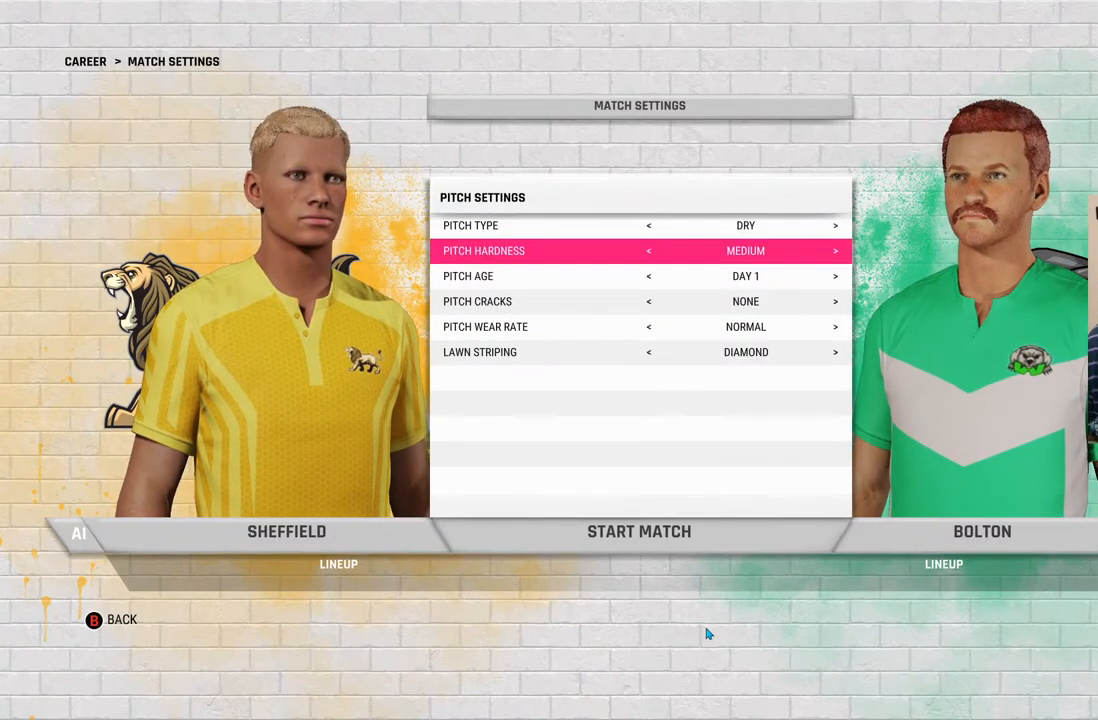
{"buttons": [], "left_stick": "center", "right_stick": "center", "events": []}
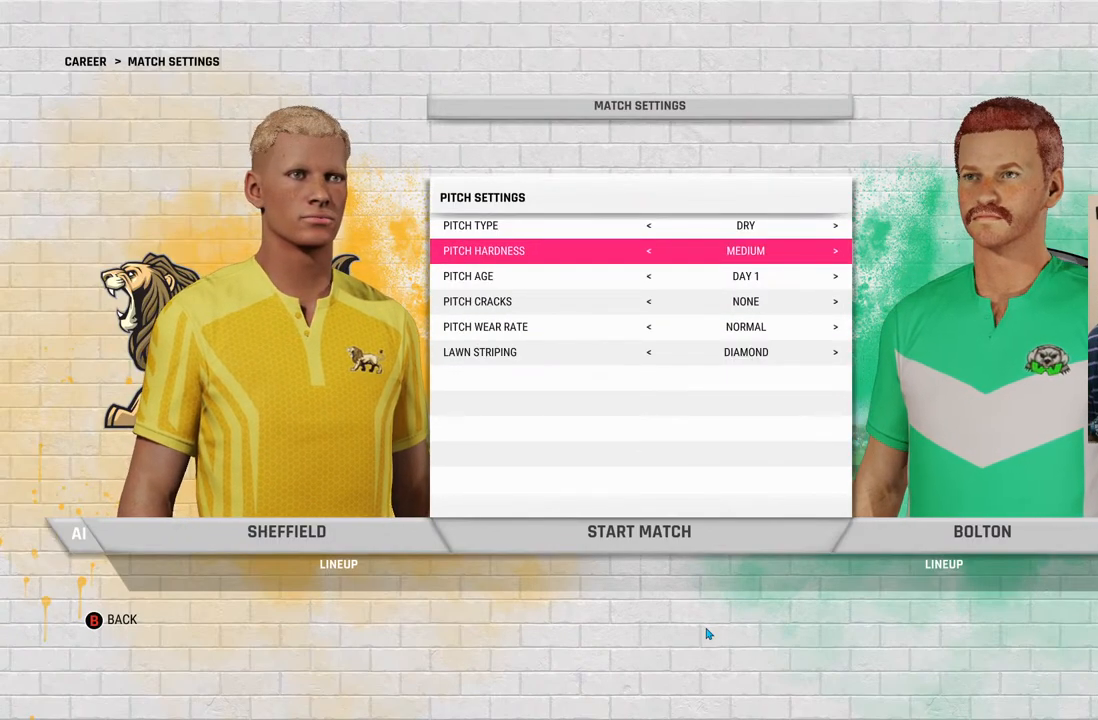
{"buttons": [], "left_stick": "center", "right_stick": "center", "events": []}
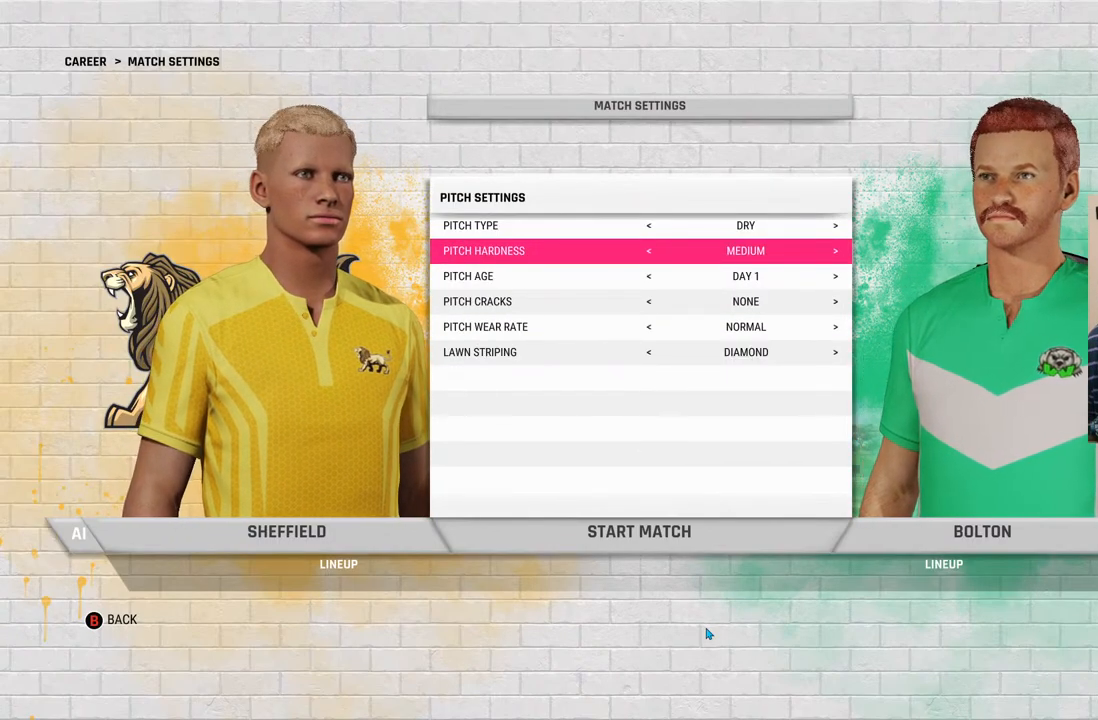
{"buttons": ["DPAD_RIGHT"], "left_stick": "center", "right_stick": "center", "events": [[100, "DPAD_UP", "down"], [183, "DPAD_UP", "up"], [450, "DPAD_RIGHT", "down"]]}
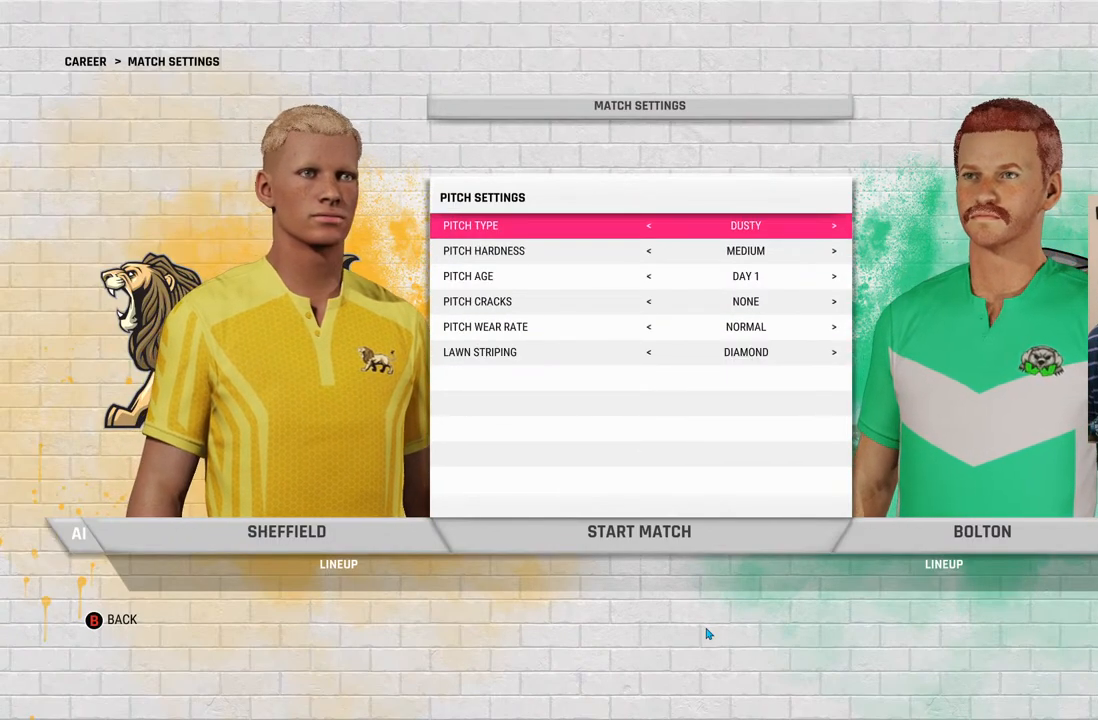
{"buttons": [], "left_stick": "center", "right_stick": "center", "events": [[50, "DPAD_RIGHT", "up"]]}
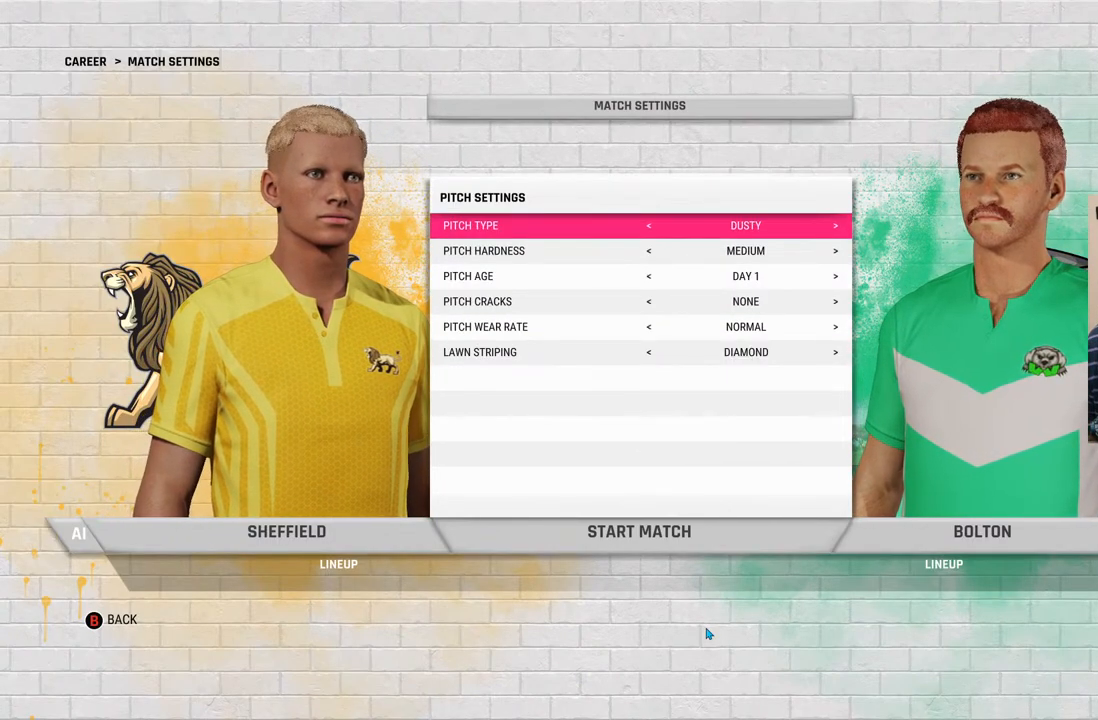
{"buttons": [], "left_stick": "center", "right_stick": "center", "events": []}
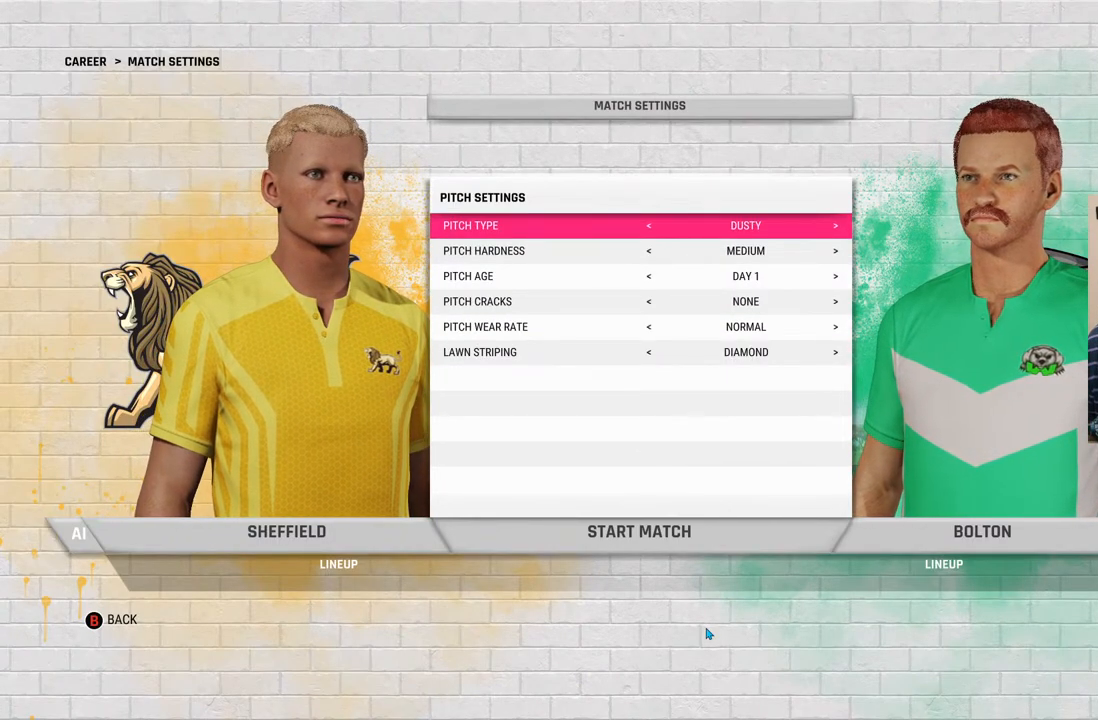
{"buttons": [], "left_stick": "center", "right_stick": "center", "events": []}
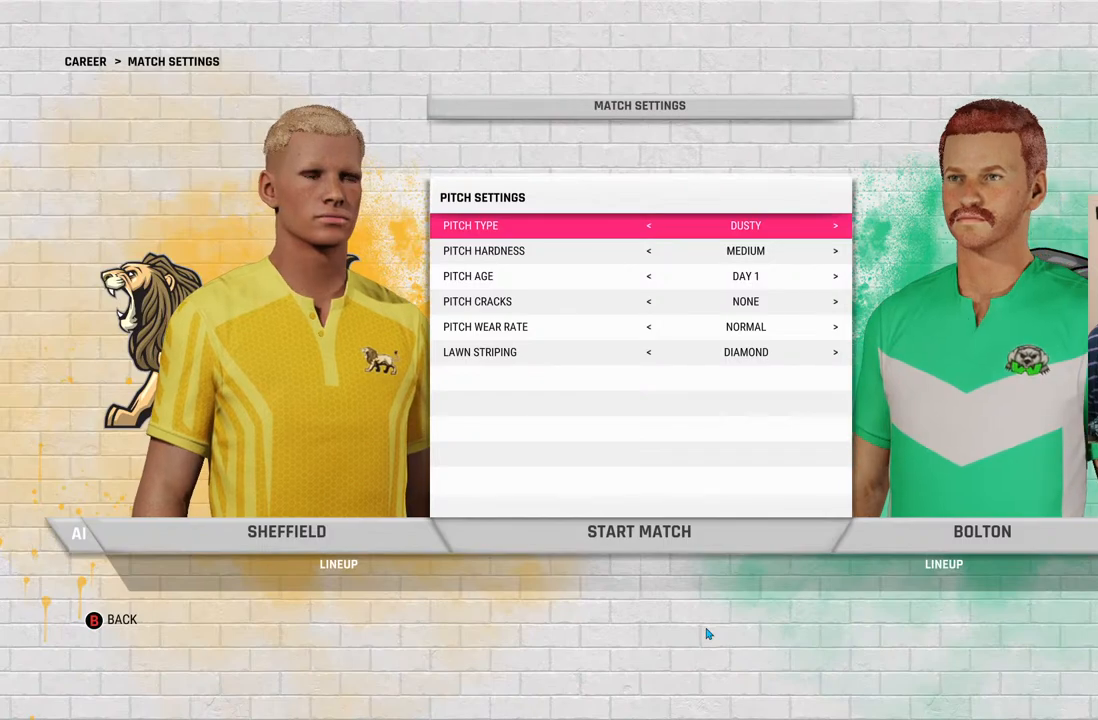
{"buttons": [], "left_stick": "center", "right_stick": "center", "events": [[67, "DPAD_RIGHT", "down"], [183, "DPAD_RIGHT", "up"]]}
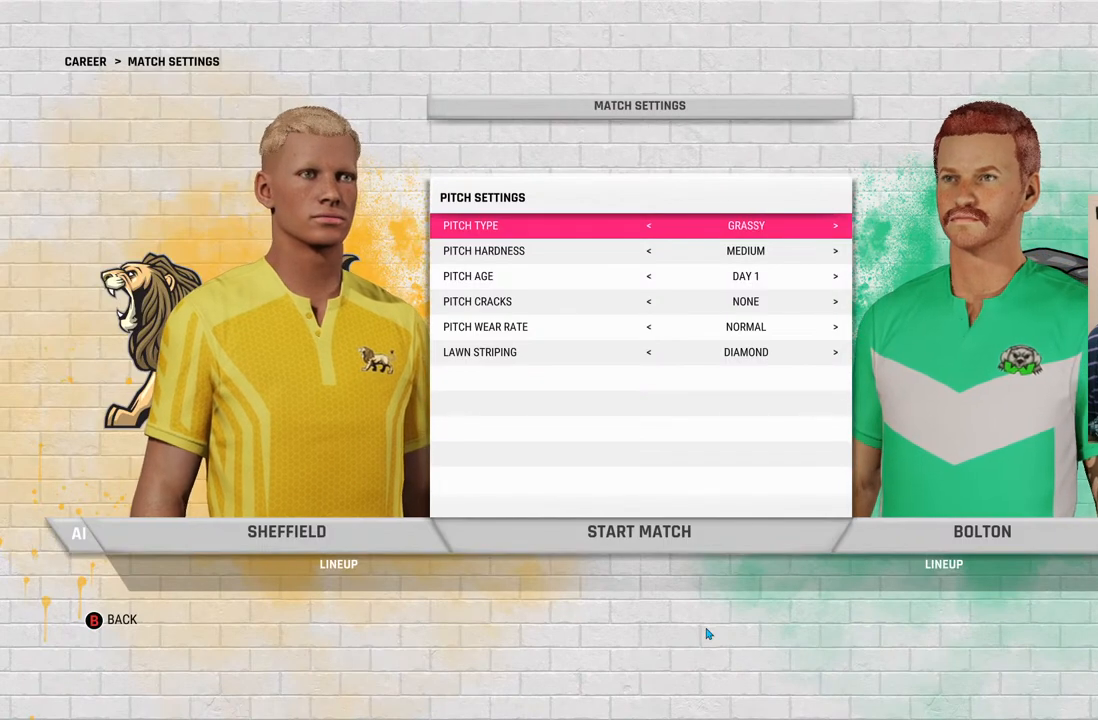
{"buttons": [], "left_stick": "center", "right_stick": "center", "events": []}
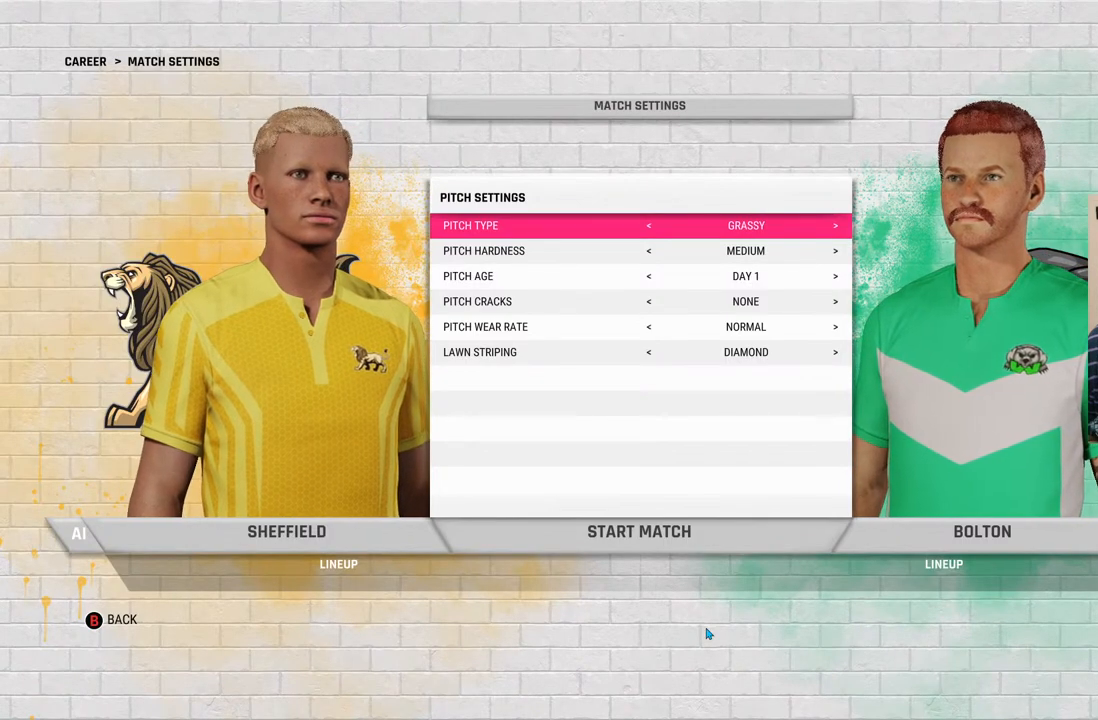
{"buttons": [], "left_stick": "center", "right_stick": "center", "events": []}
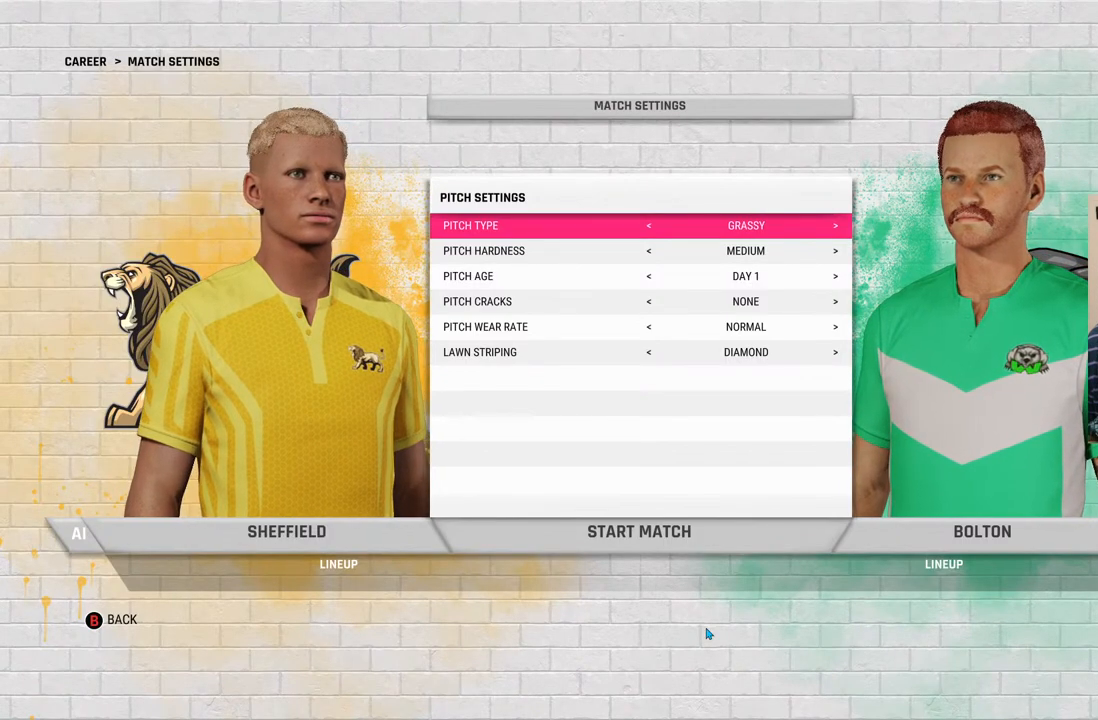
{"buttons": [], "left_stick": "center", "right_stick": "center", "events": []}
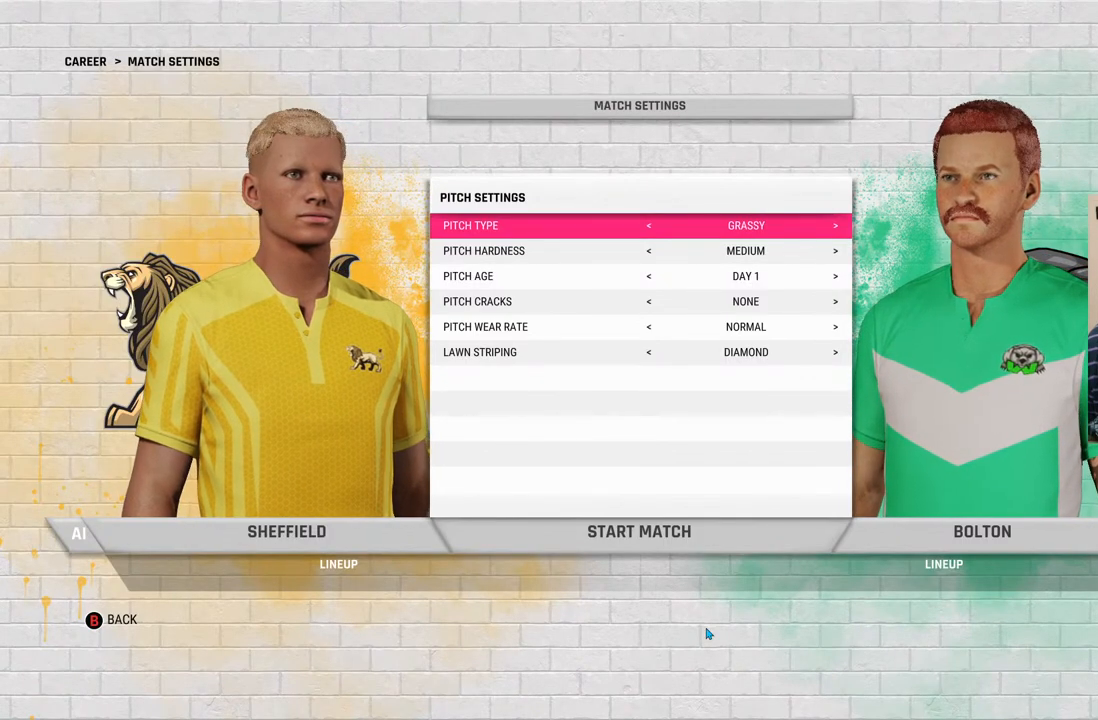
{"buttons": [], "left_stick": "center", "right_stick": "center", "events": []}
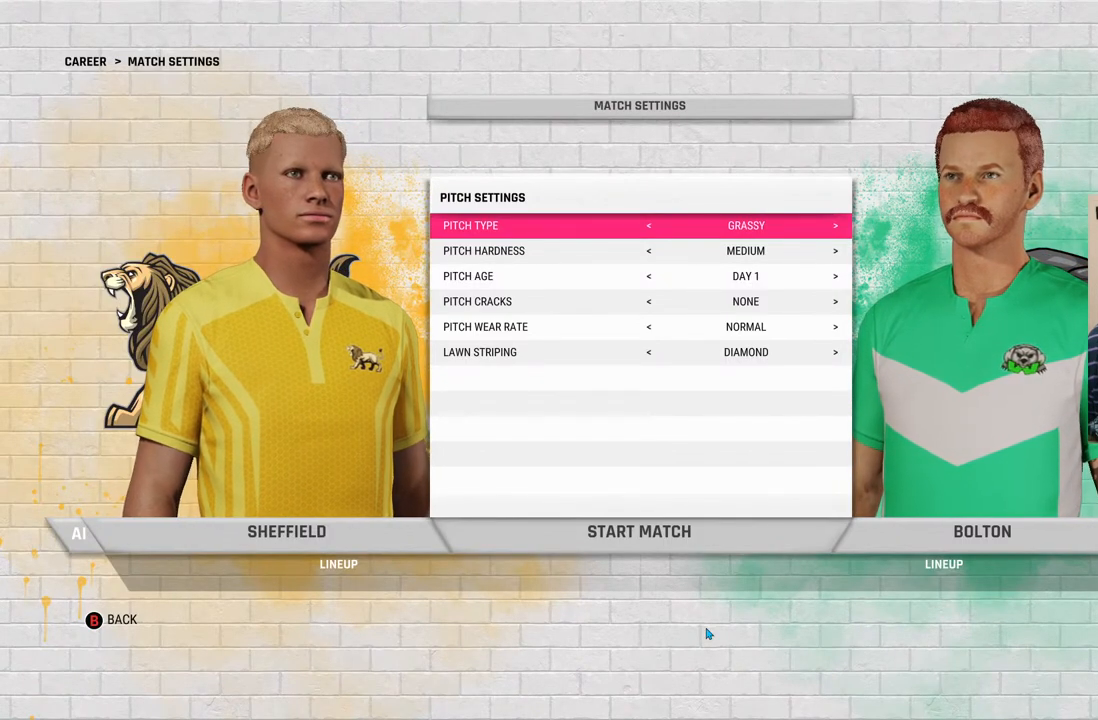
{"buttons": [], "left_stick": "center", "right_stick": "center", "events": []}
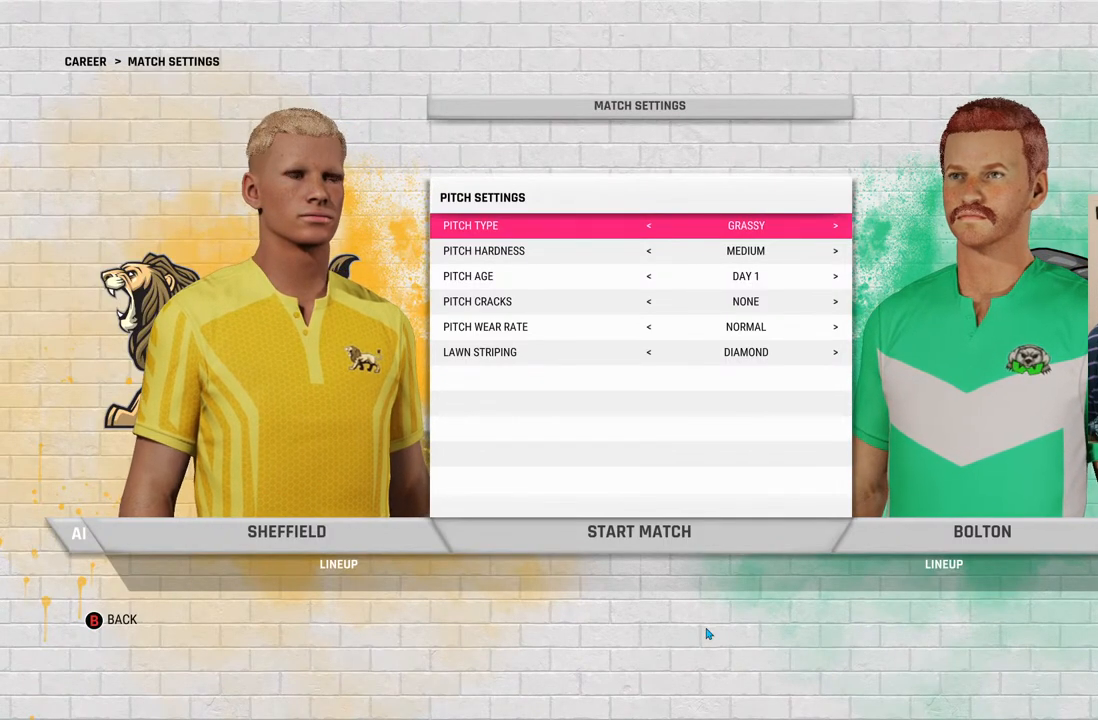
{"buttons": [], "left_stick": "center", "right_stick": "center", "events": []}
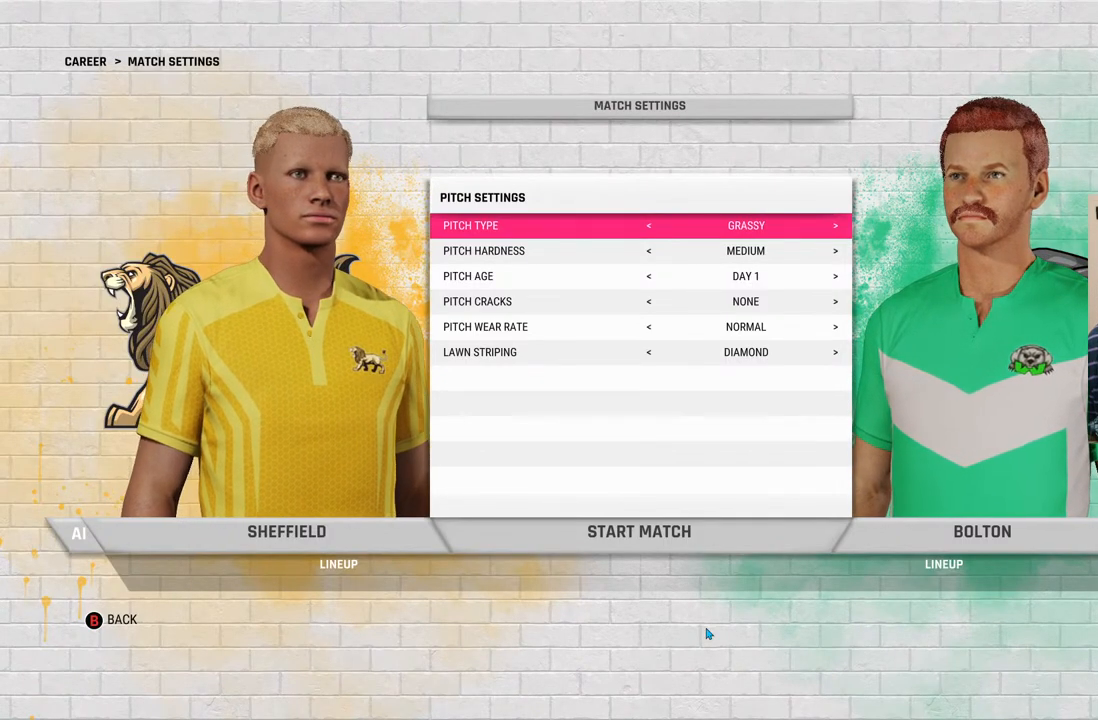
{"buttons": [], "left_stick": "center", "right_stick": "center", "events": []}
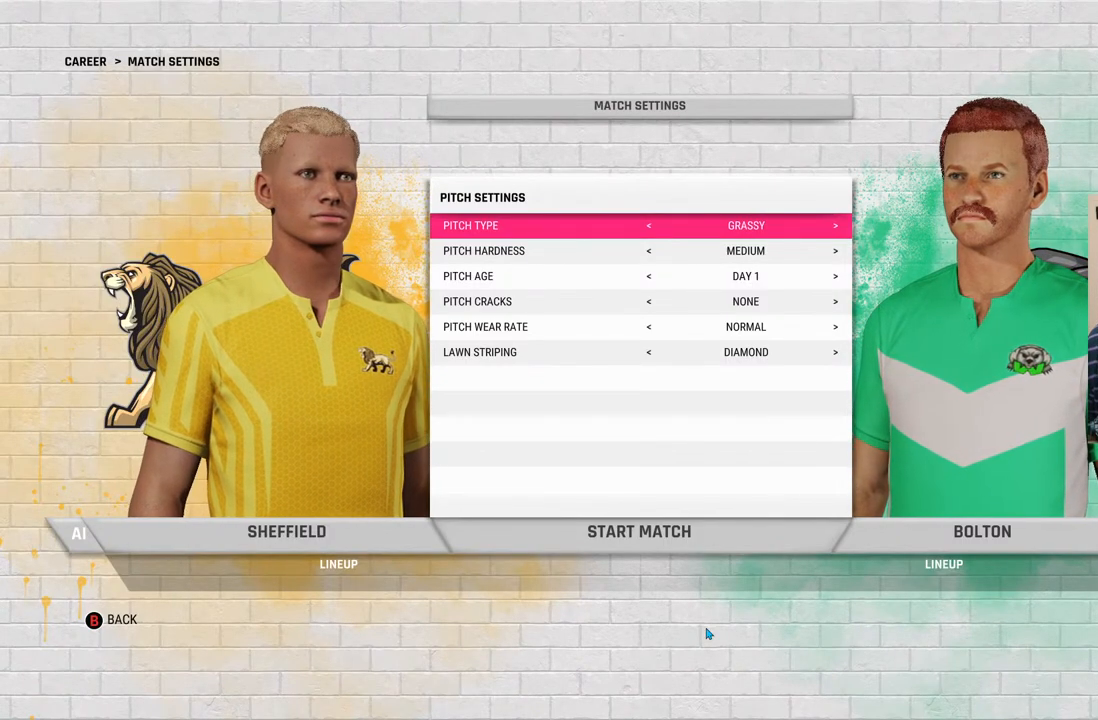
{"buttons": [], "left_stick": "center", "right_stick": "center", "events": [[83, "DPAD_DOWN", "down"], [200, "DPAD_DOWN", "up"]]}
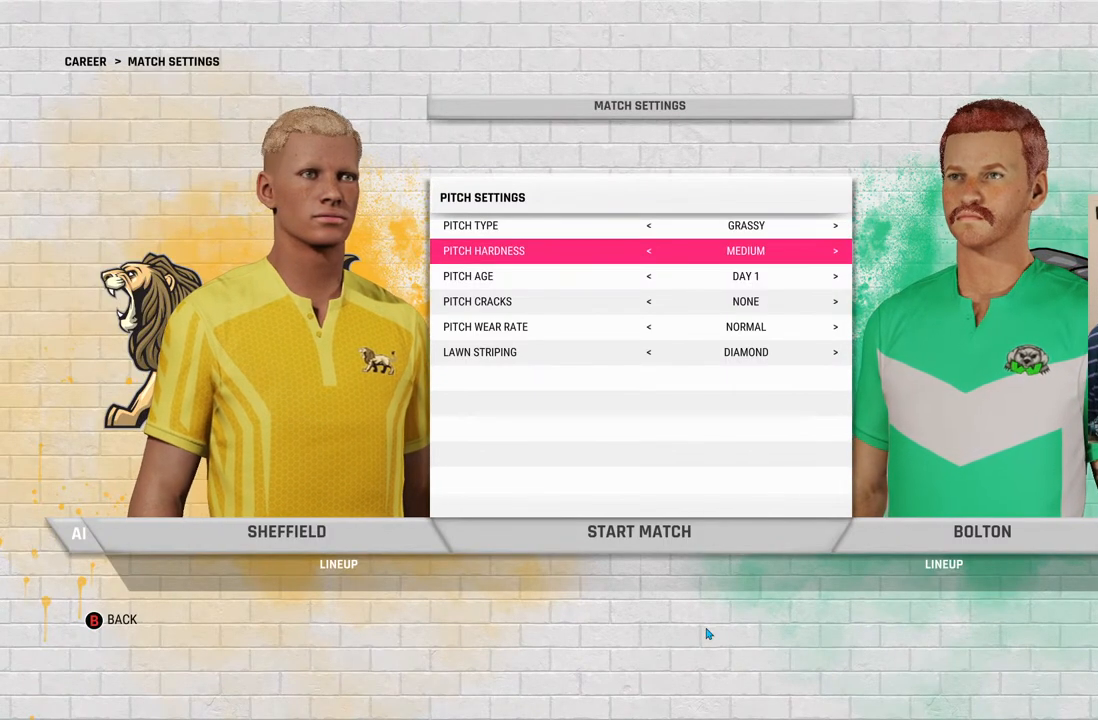
{"buttons": [], "left_stick": "center", "right_stick": "center", "events": []}
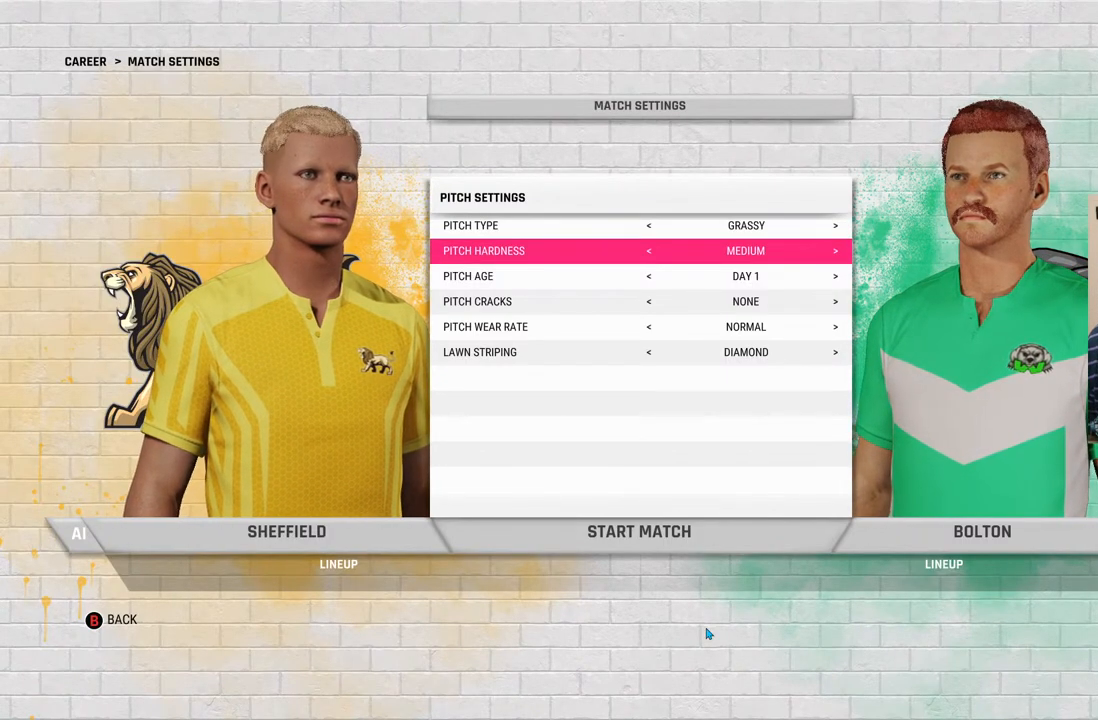
{"buttons": [], "left_stick": "center", "right_stick": "center", "events": [[233, "SQUARE", "down"], [367, "SQUARE", "up"]]}
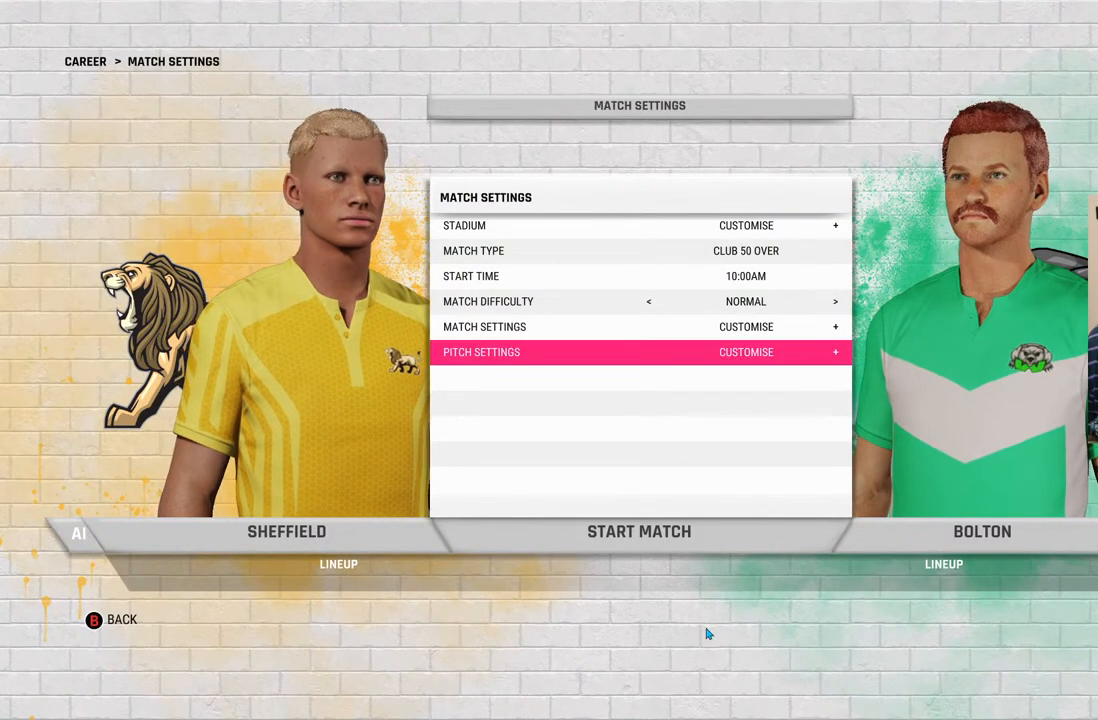
{"buttons": [], "left_stick": "center", "right_stick": "center", "events": []}
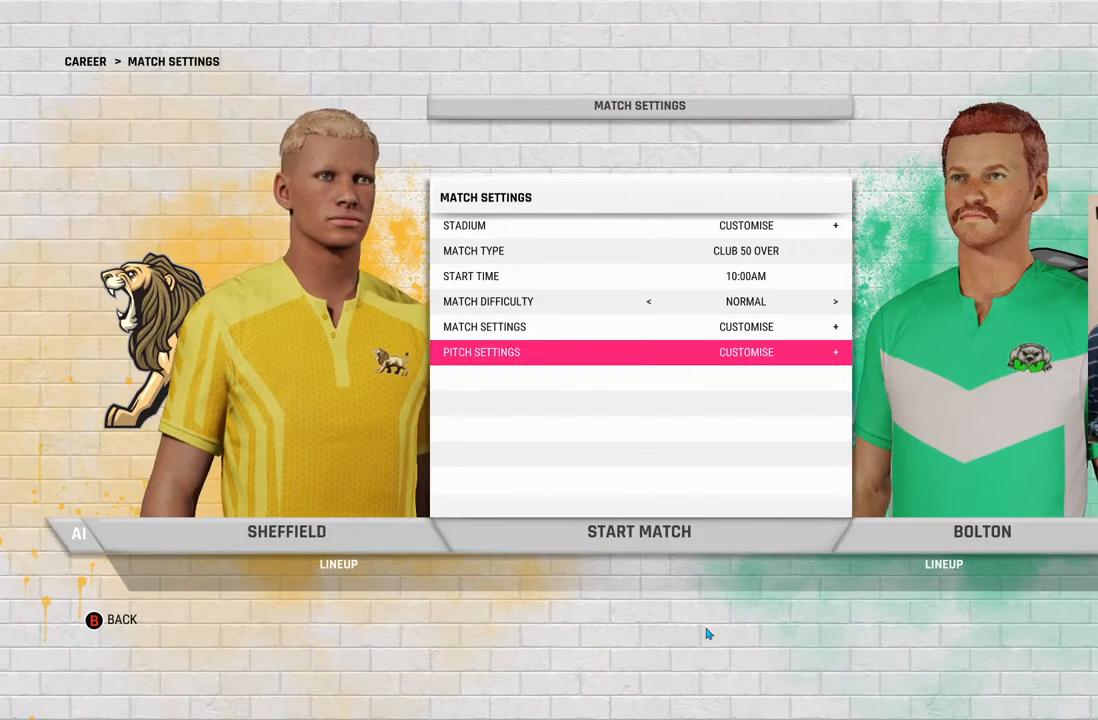
{"buttons": ["SQUARE"], "left_stick": "center", "right_stick": "center", "events": [[417, "SQUARE", "down"]]}
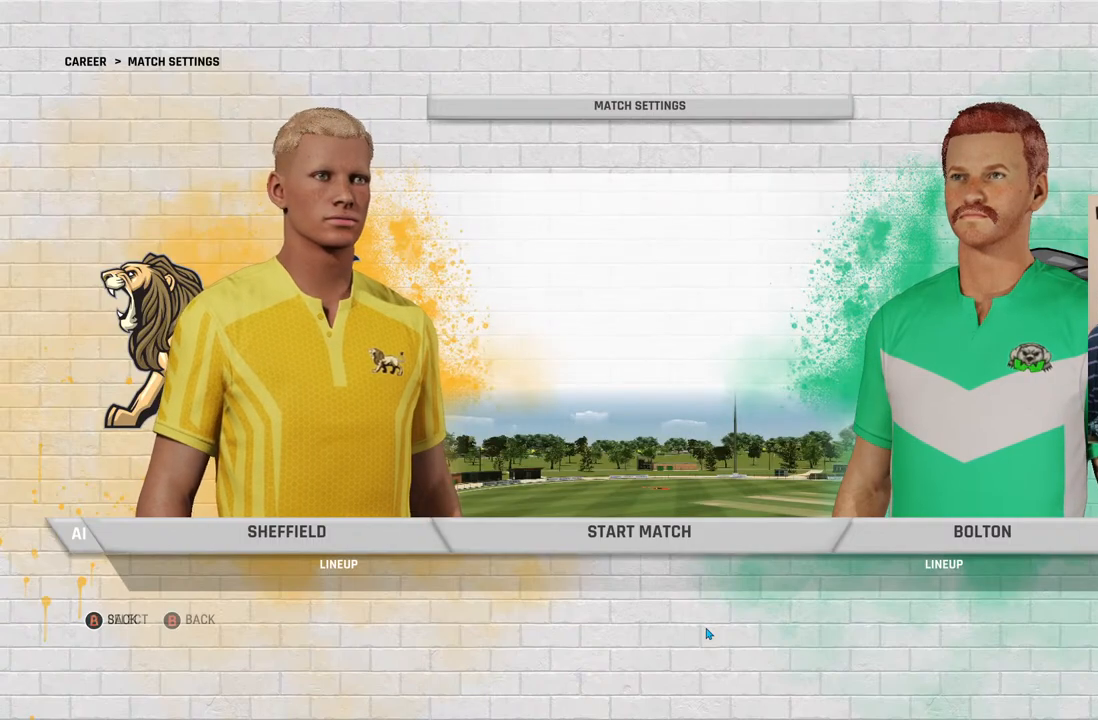
{"buttons": [], "left_stick": "center", "right_stick": "center", "events": [[133, "SQUARE", "up"]]}
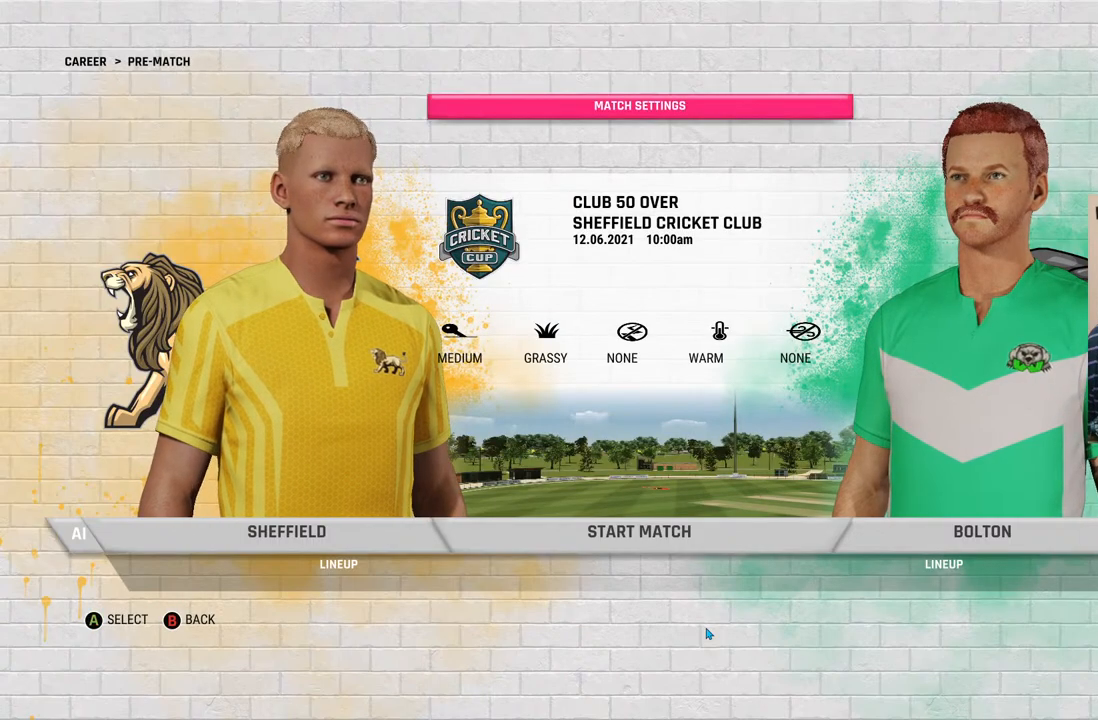
{"buttons": [], "left_stick": "center", "right_stick": "center", "events": []}
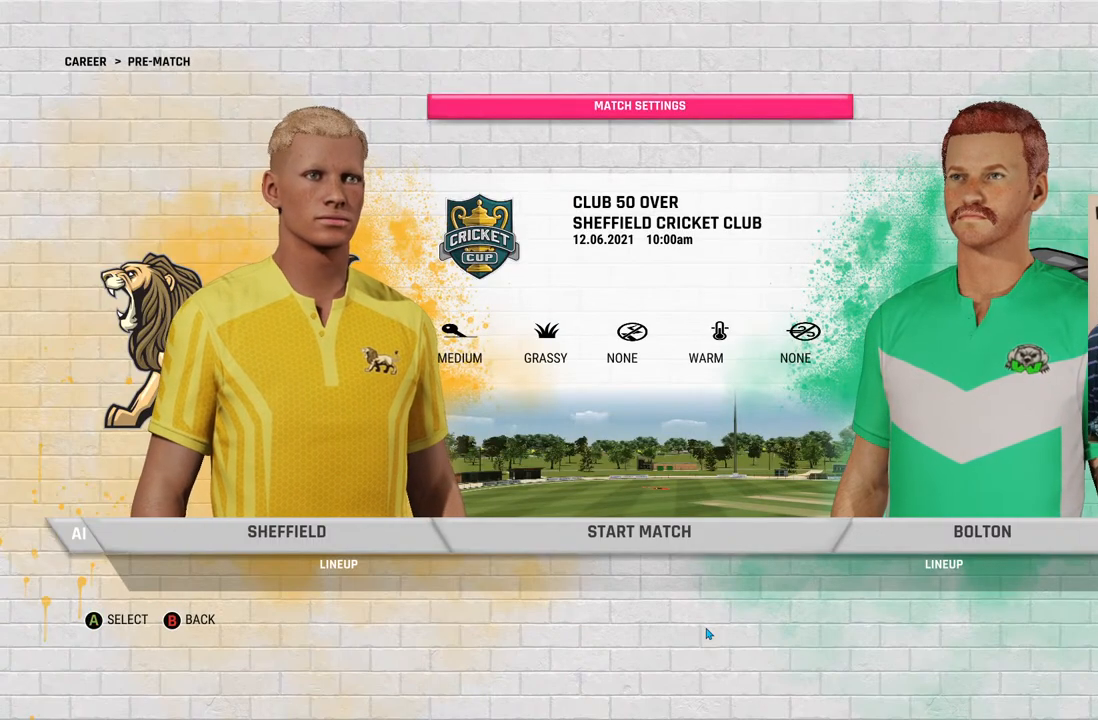
{"buttons": [], "left_stick": "center", "right_stick": "center", "events": [[83, "DPAD_DOWN", "down"], [200, "DPAD_DOWN", "up"], [417, "CROSS", "down"], [500, "CROSS", "up"]]}